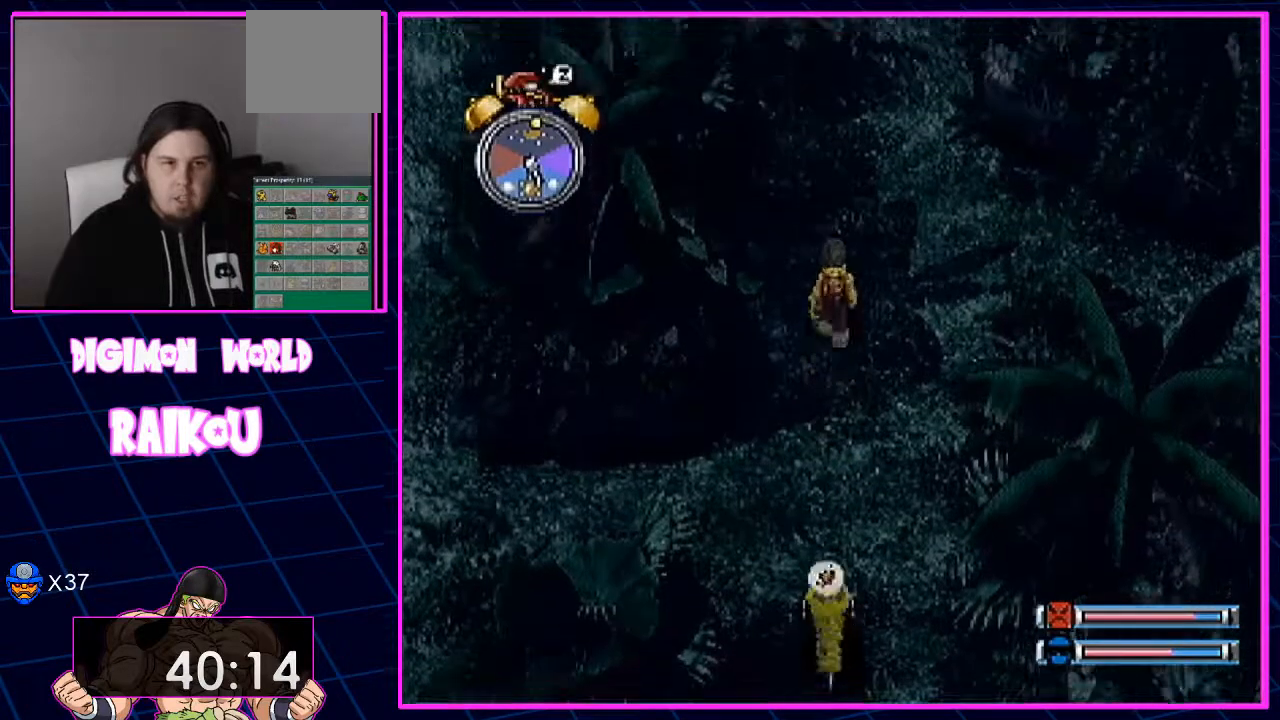
Gameplay with a controller (PlayStation layout); each line is a JSON object with the inputs held at the frame after it. "events" lists button and stick changes between this image and that frame as [ms after this image, input, new state], when the widget could be followed in between. Not read: CROSS.
{"buttons": ["DPAD_UP"], "left_stick": "center", "right_stick": "center", "events": []}
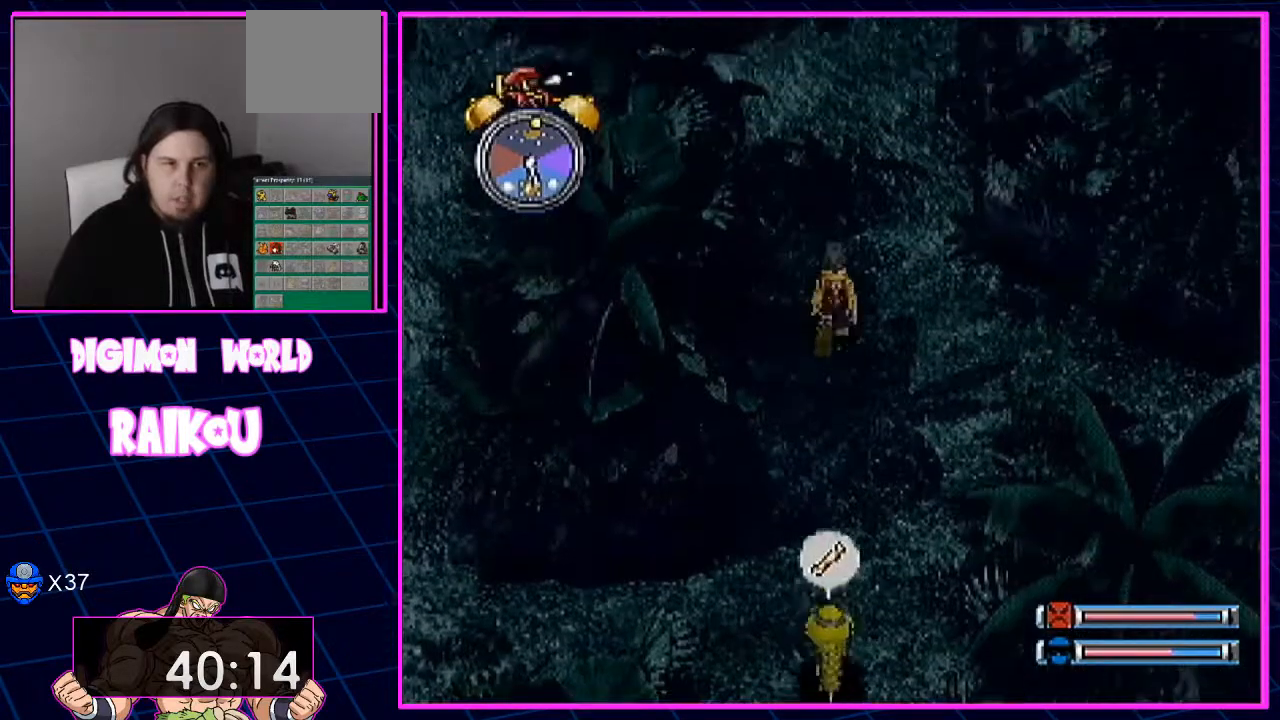
{"buttons": ["DPAD_UP"], "left_stick": "center", "right_stick": "center", "events": []}
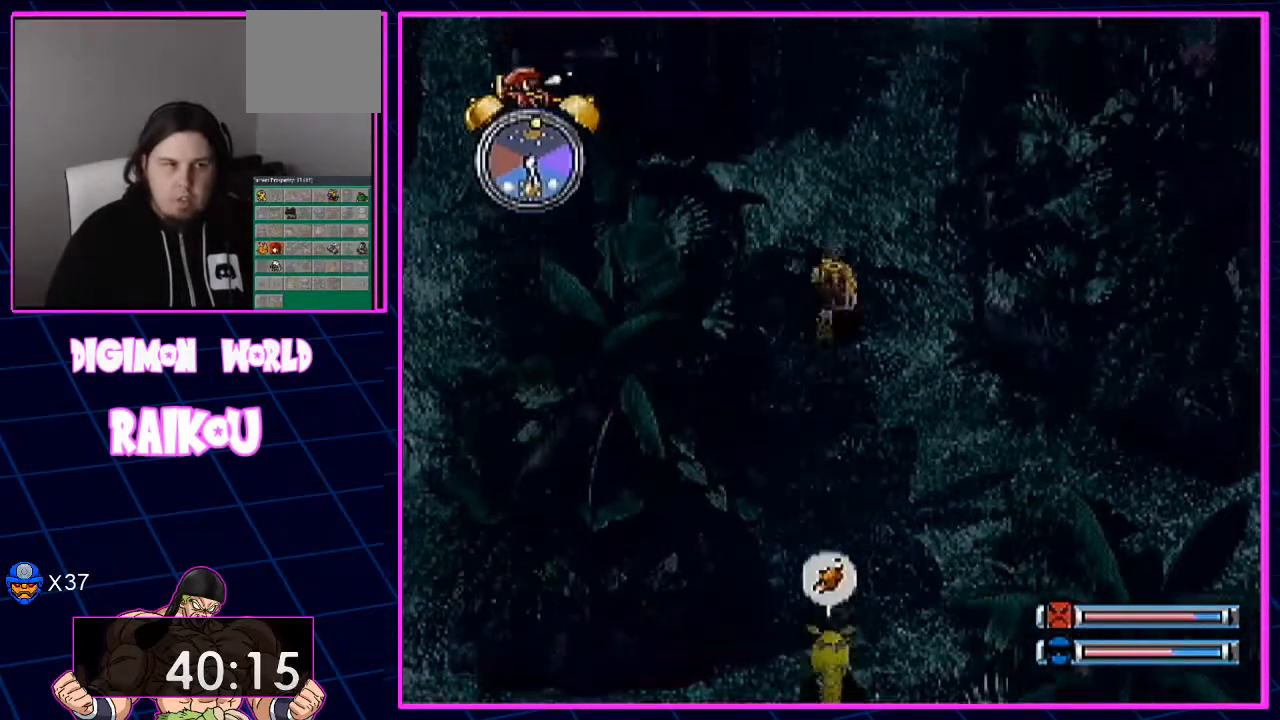
{"buttons": ["DPAD_UP"], "left_stick": "center", "right_stick": "center", "events": []}
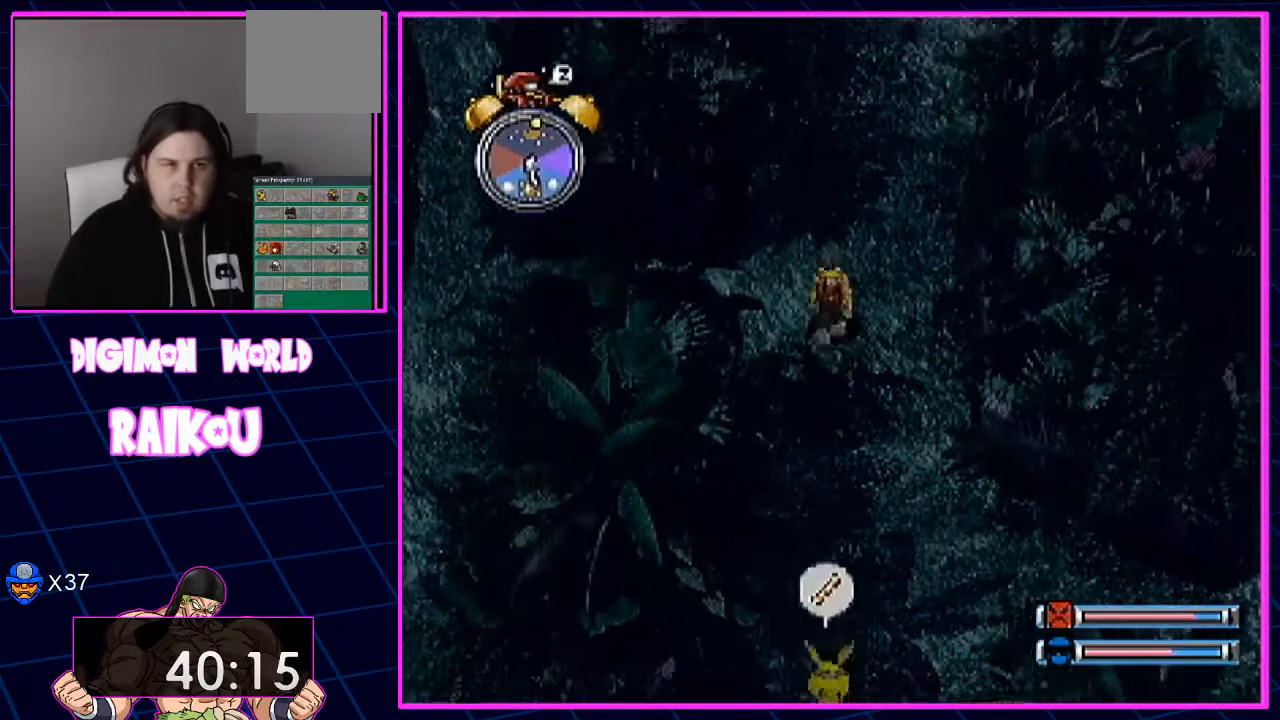
{"buttons": ["DPAD_UP"], "left_stick": "center", "right_stick": "center", "events": []}
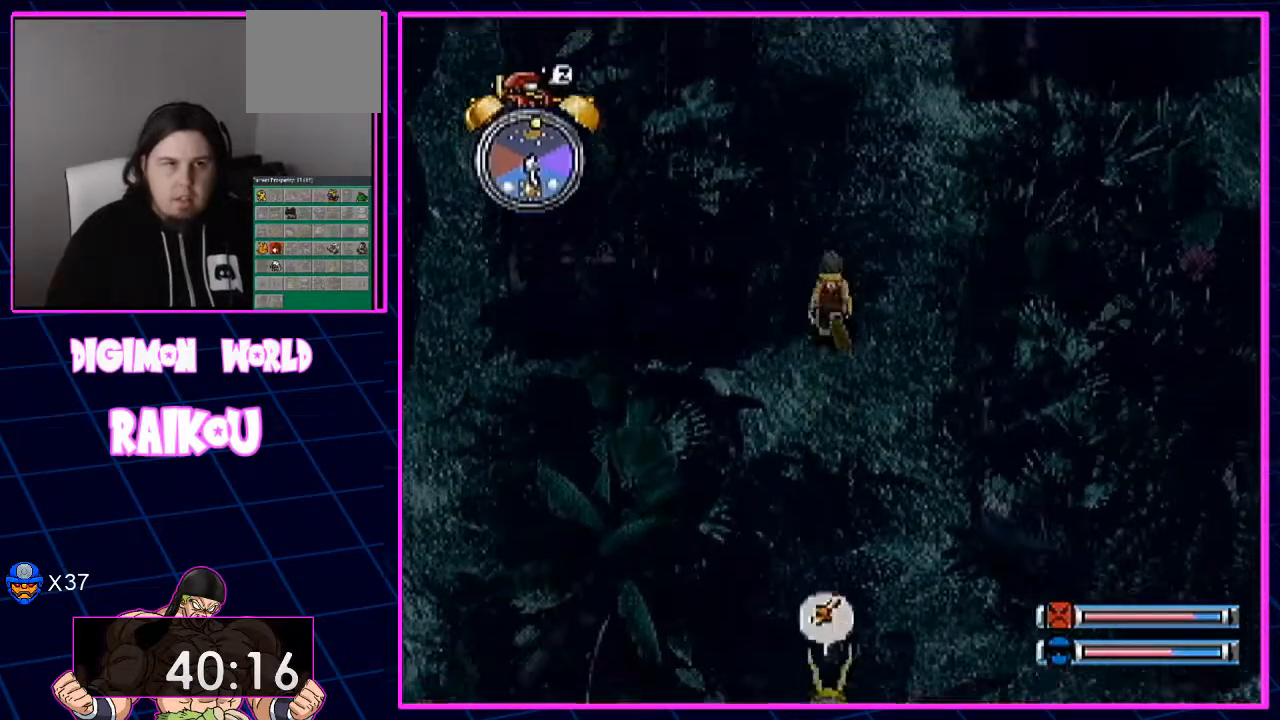
{"buttons": ["DPAD_UP"], "left_stick": "center", "right_stick": "center", "events": []}
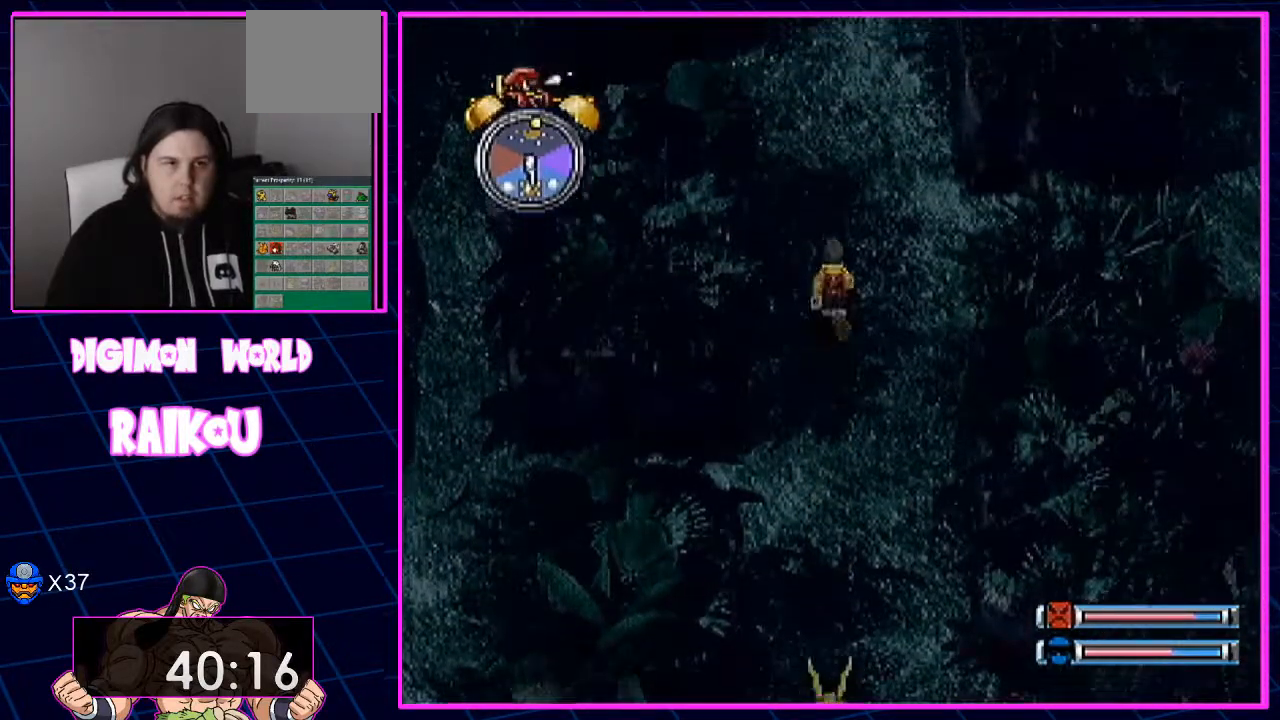
{"buttons": ["DPAD_UP"], "left_stick": "center", "right_stick": "center", "events": []}
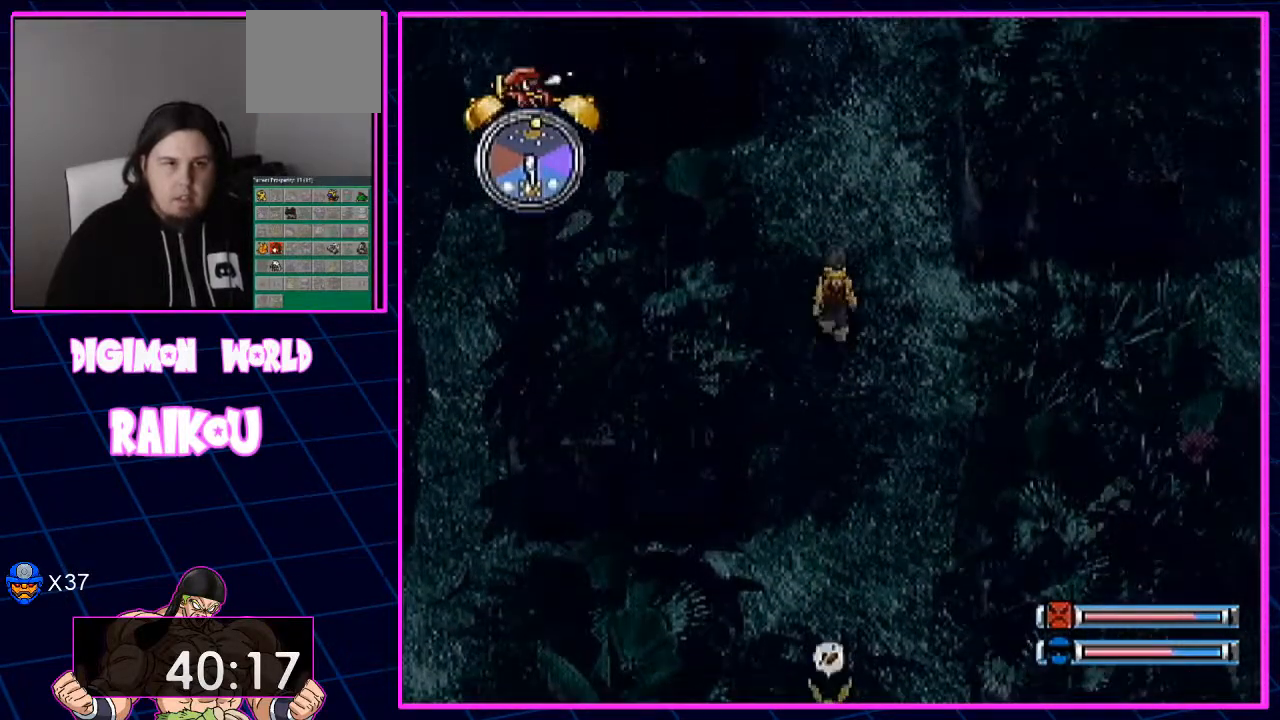
{"buttons": ["DPAD_UP"], "left_stick": "center", "right_stick": "center", "events": []}
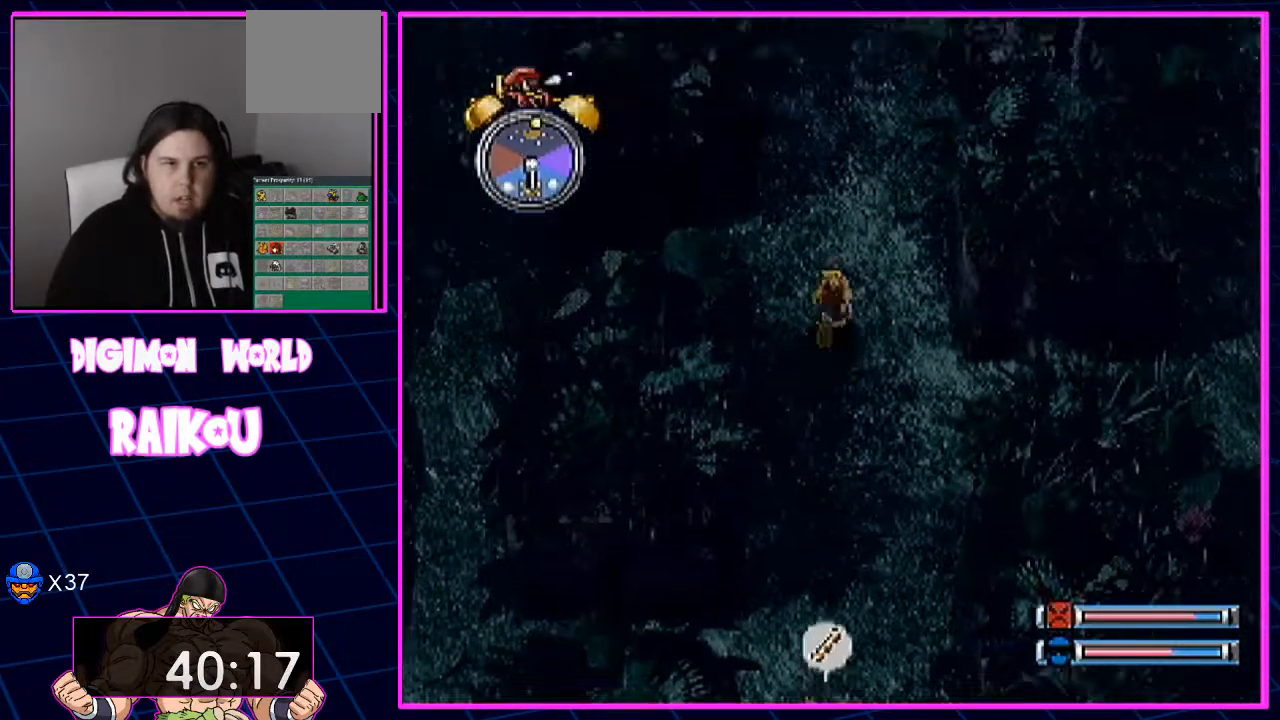
{"buttons": ["DPAD_UP"], "left_stick": "center", "right_stick": "center", "events": []}
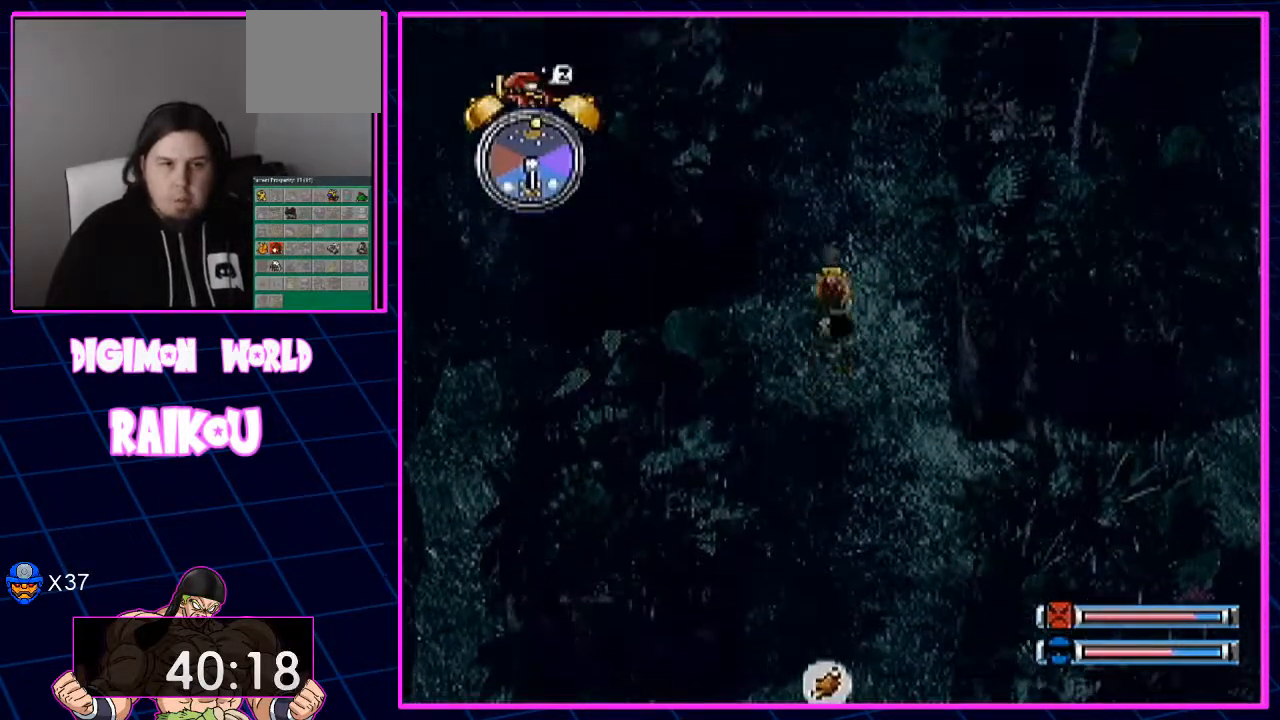
{"buttons": ["DPAD_UP"], "left_stick": "center", "right_stick": "center", "events": []}
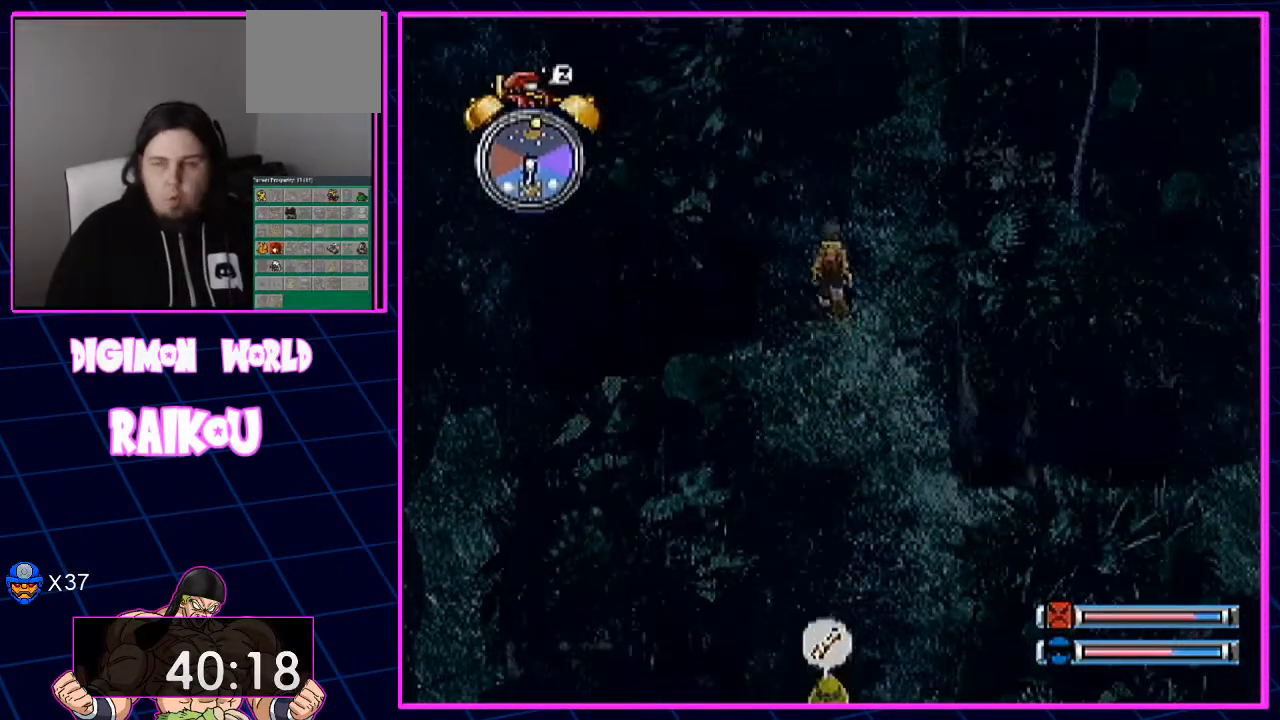
{"buttons": ["DPAD_UP"], "left_stick": "center", "right_stick": "center", "events": []}
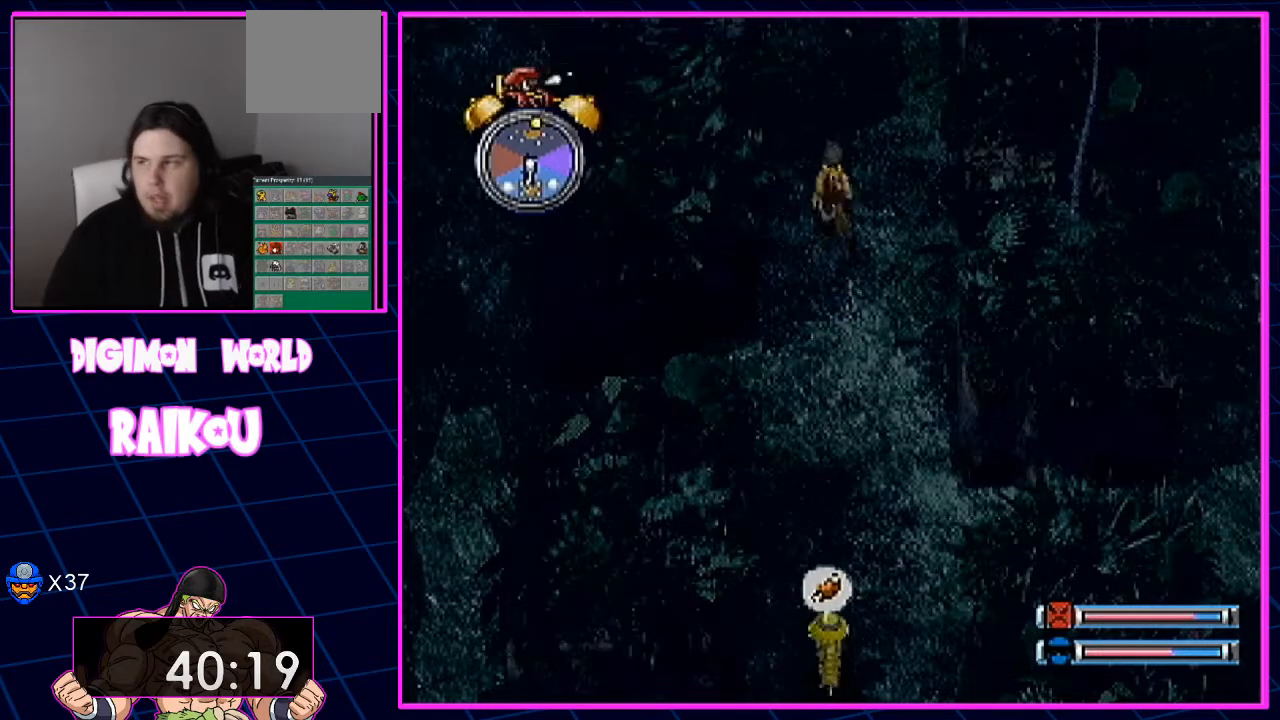
{"buttons": ["DPAD_UP"], "left_stick": "center", "right_stick": "center", "events": []}
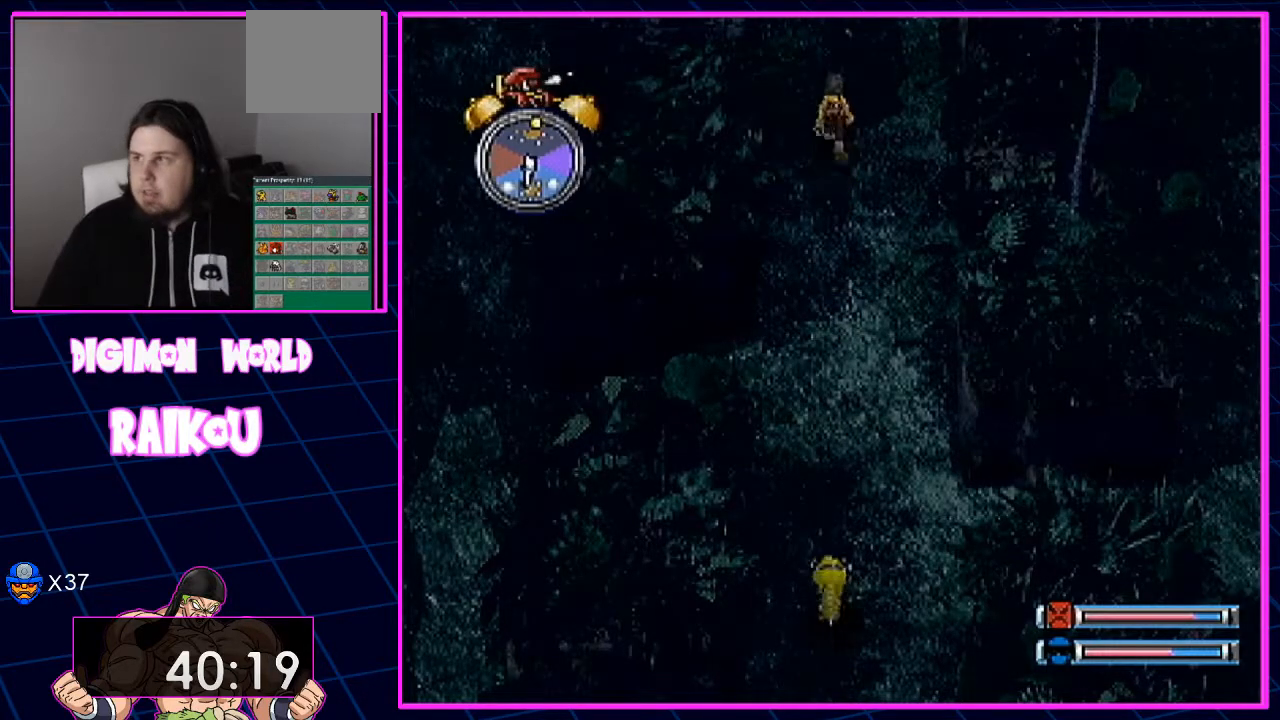
{"buttons": ["DPAD_UP"], "left_stick": "center", "right_stick": "center", "events": []}